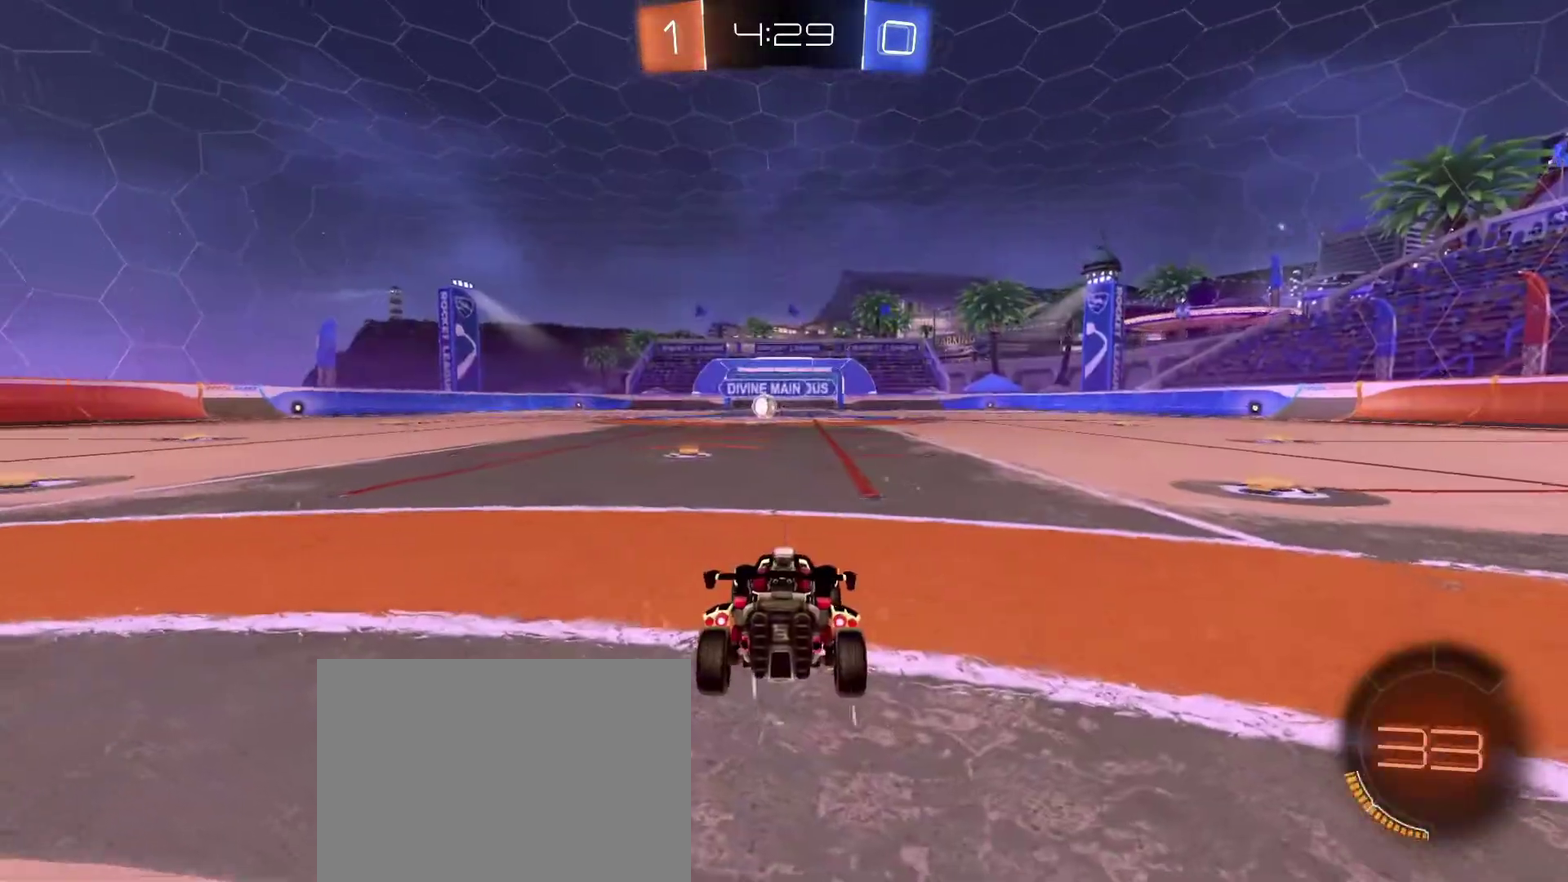
Gameplay with a controller (Xbox layout); each line is a JSON object with the inputs held at the frame after it (dt_ms = milliseconds from this image to that frame). "events" lists button and stick changes between this image and that frame as [ms after this image, input, new state], when the widget could be followed in between. Not read: SELECT.
{"dt_ms": 401, "buttons": ["L3"], "left_stick": "center", "right_stick": "center"}
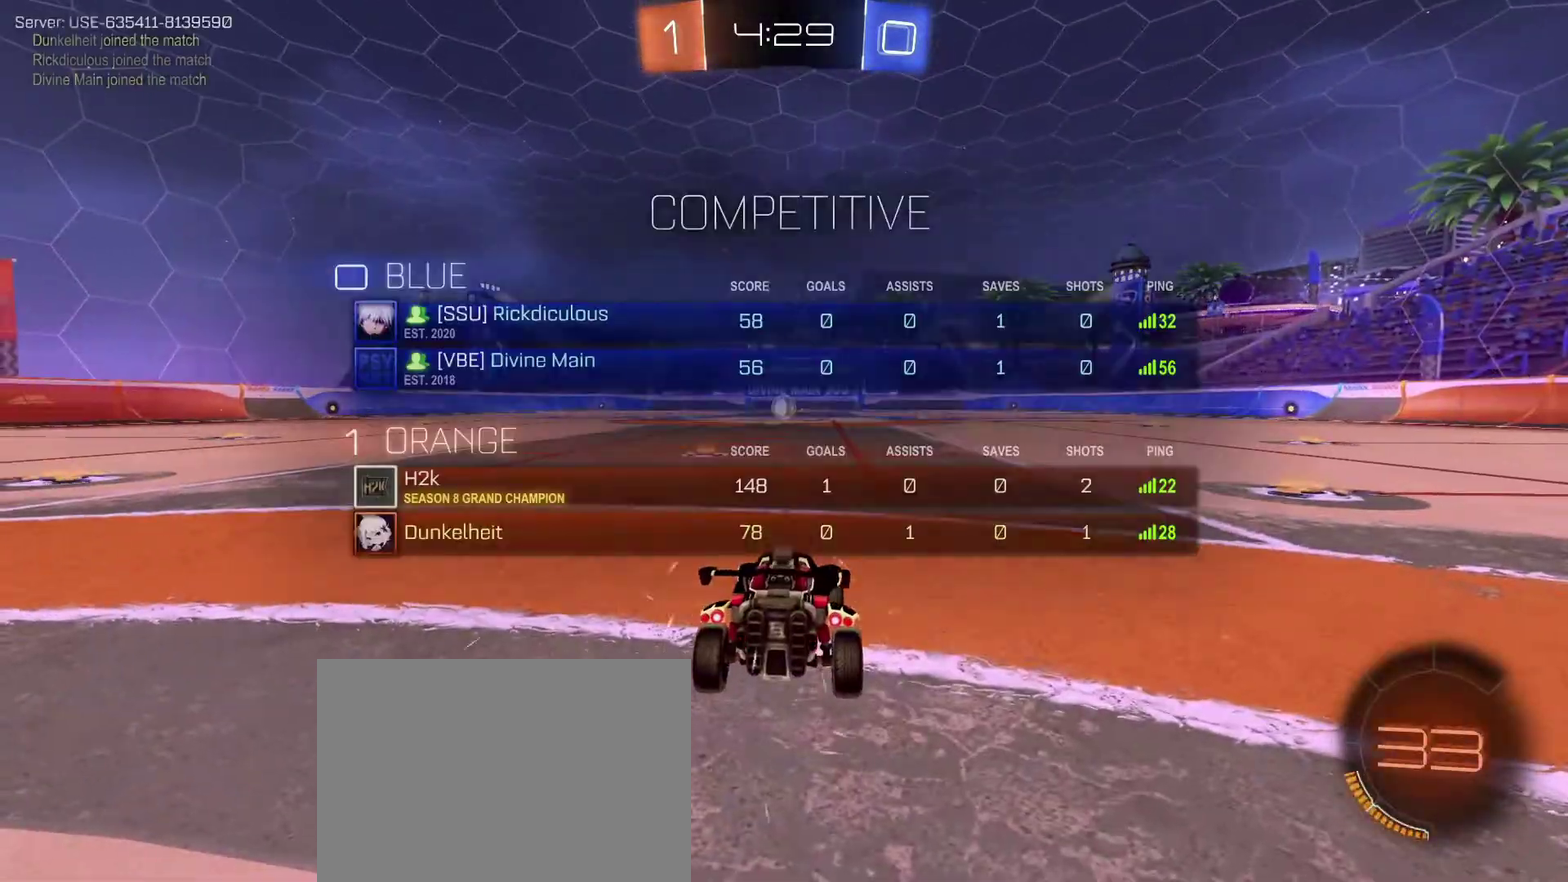
{"dt_ms": 600, "buttons": [], "left_stick": "center", "right_stick": "center", "events": [[467, "L3", "up"]]}
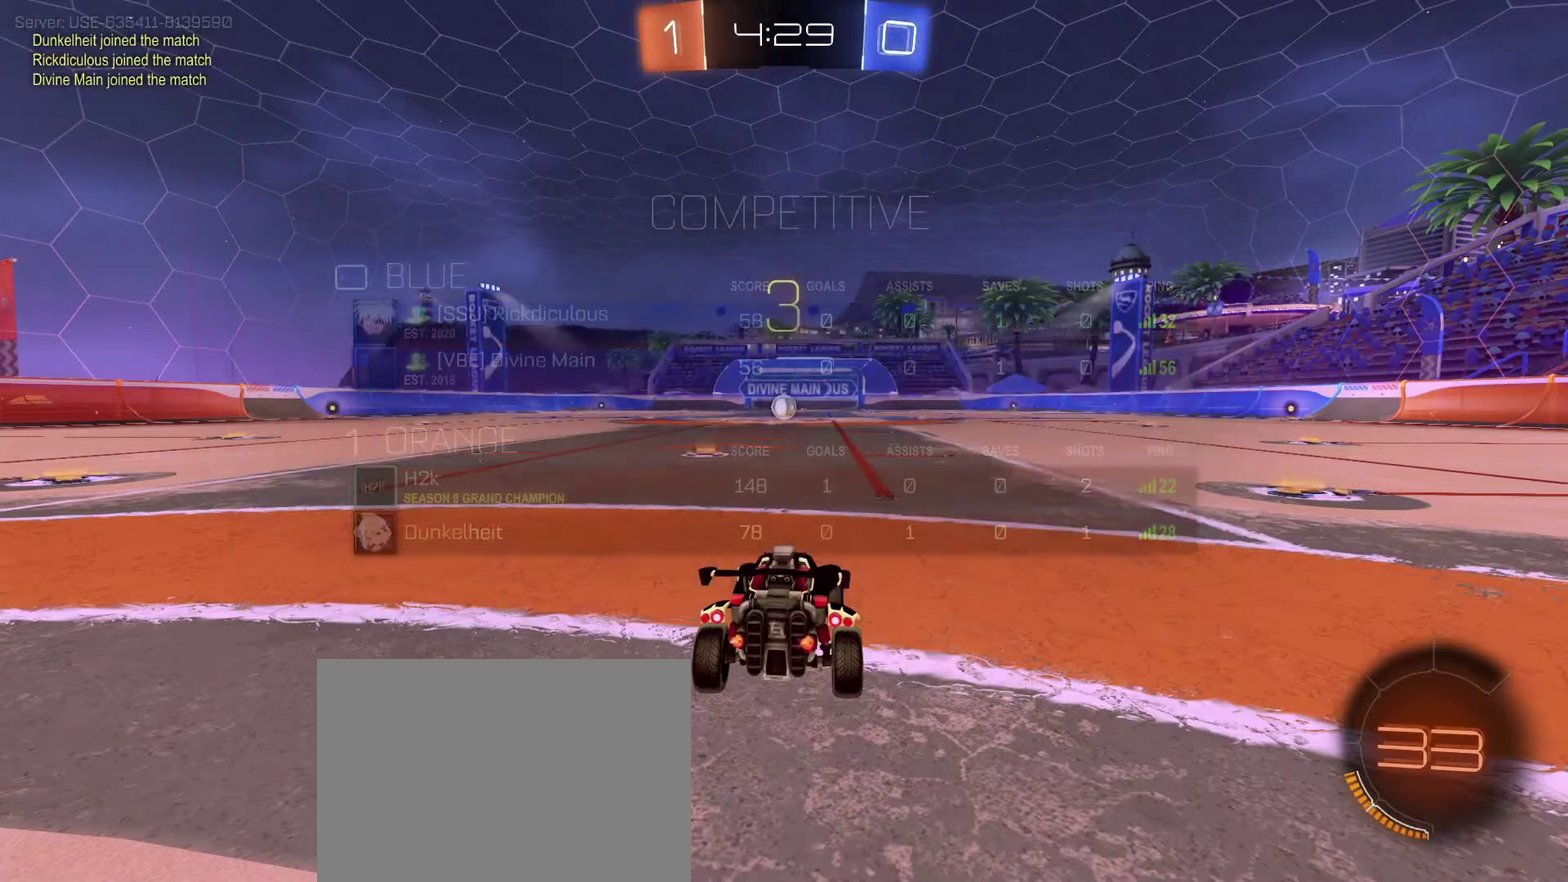
{"dt_ms": 401, "buttons": [], "left_stick": "center", "right_stick": "center", "events": [[34, "DPAD_UP", "down"], [134, "DPAD_UP", "up"], [267, "DPAD_RIGHT", "down"], [367, "DPAD_RIGHT", "up"]]}
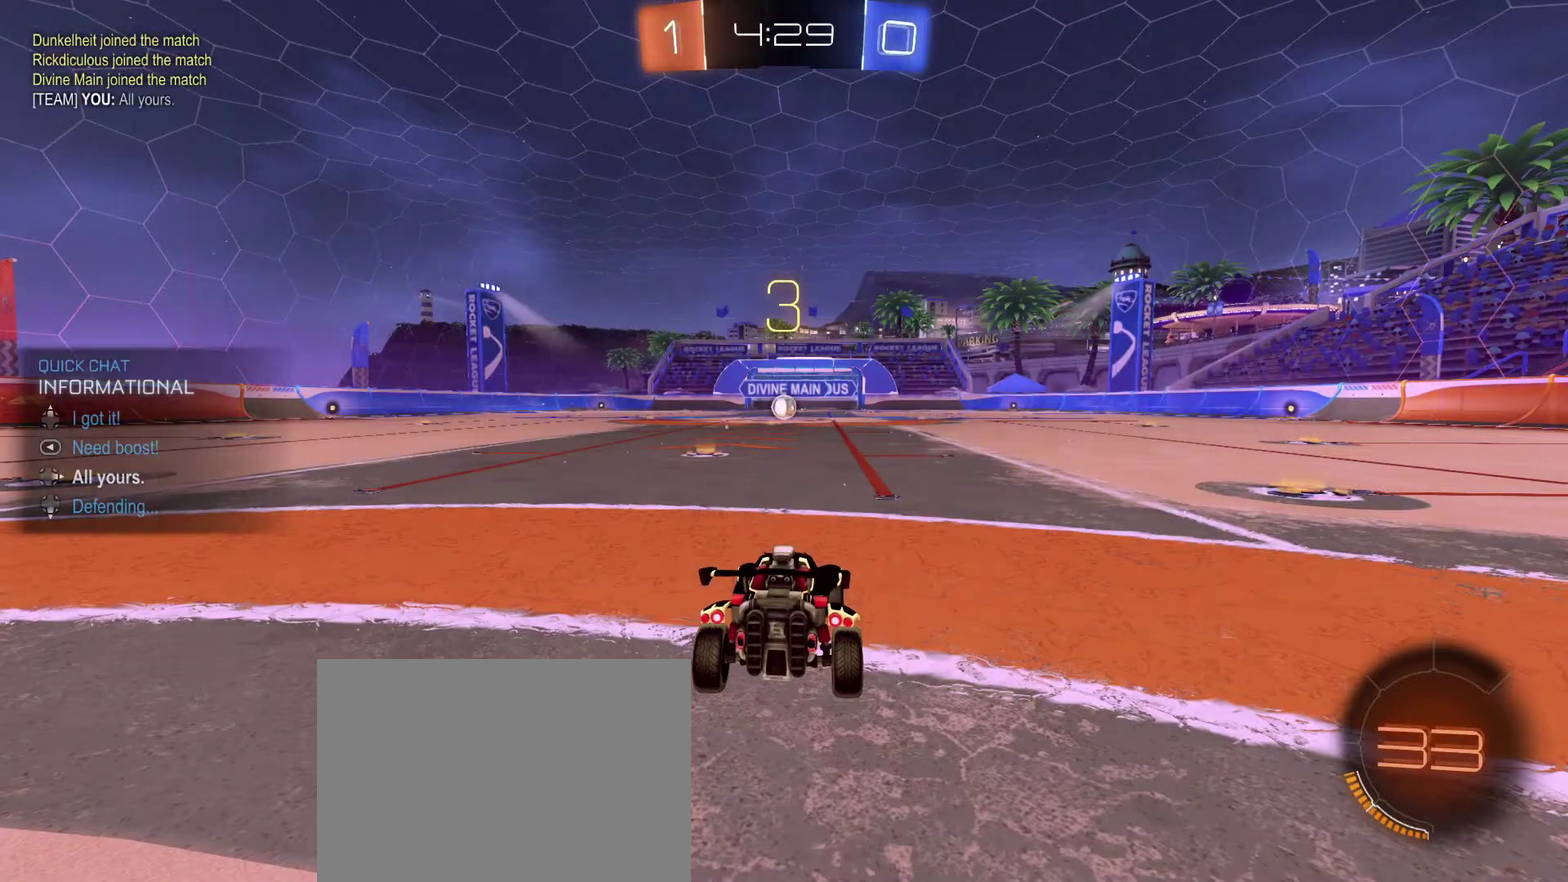
{"dt_ms": 500, "buttons": ["DPAD_UP"], "left_stick": "center", "right_stick": "center", "events": [[67, "DPAD_UP", "down"], [167, "DPAD_UP", "up"], [300, "DPAD_RIGHT", "down"], [400, "DPAD_RIGHT", "up"], [467, "DPAD_UP", "down"]]}
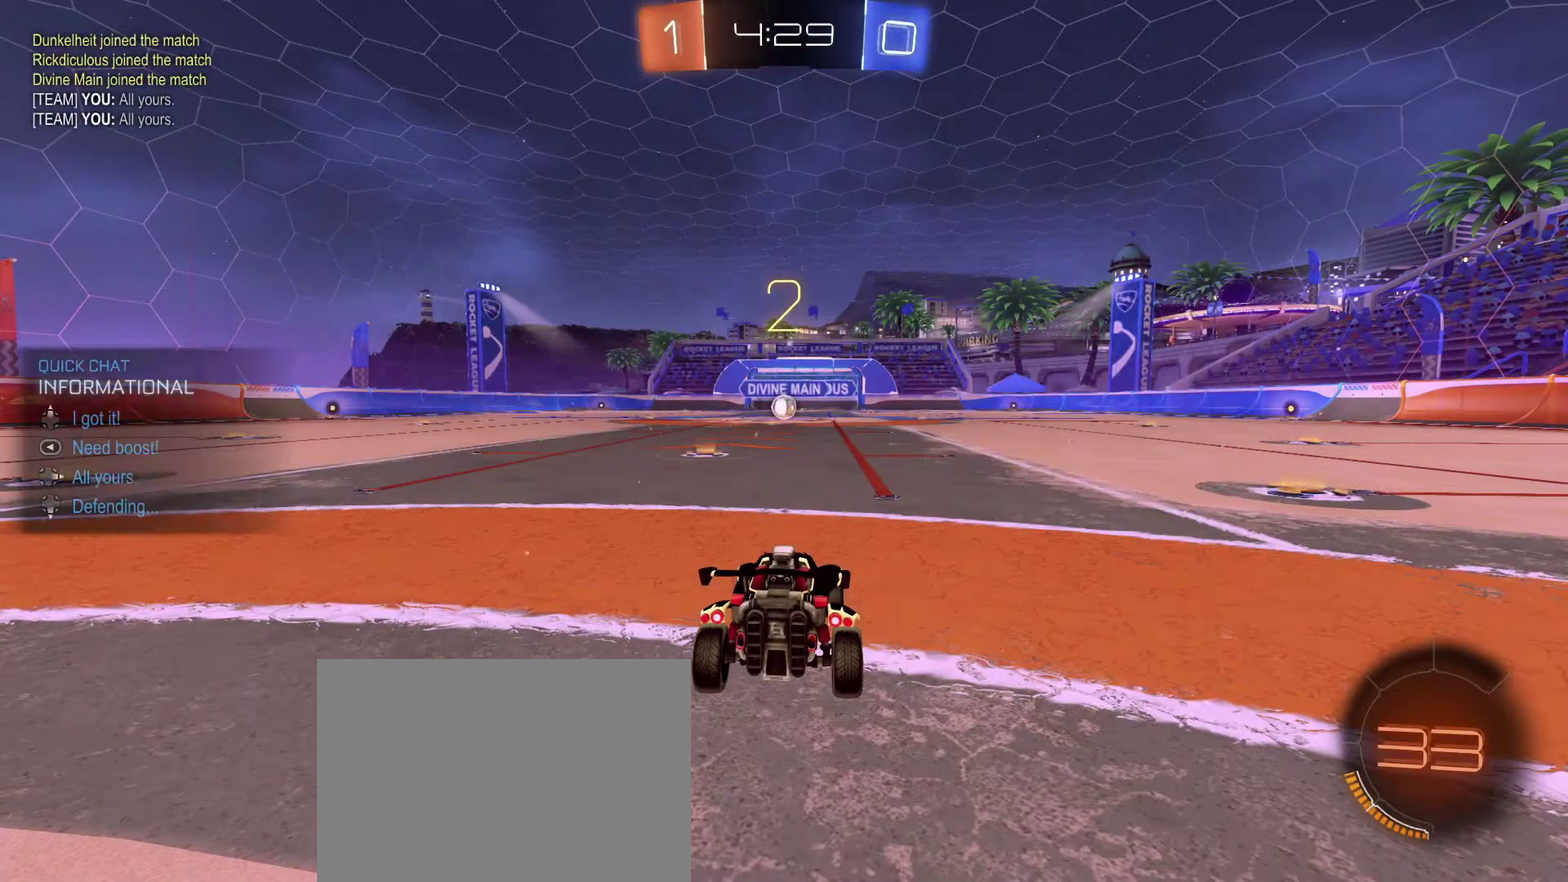
{"dt_ms": 501, "buttons": ["B", "R2"], "left_stick": "center", "right_stick": "center", "events": [[67, "DPAD_UP", "up"], [200, "DPAD_RIGHT", "down"], [301, "DPAD_RIGHT", "up"], [334, "R2", "down"], [501, "B", "down"]]}
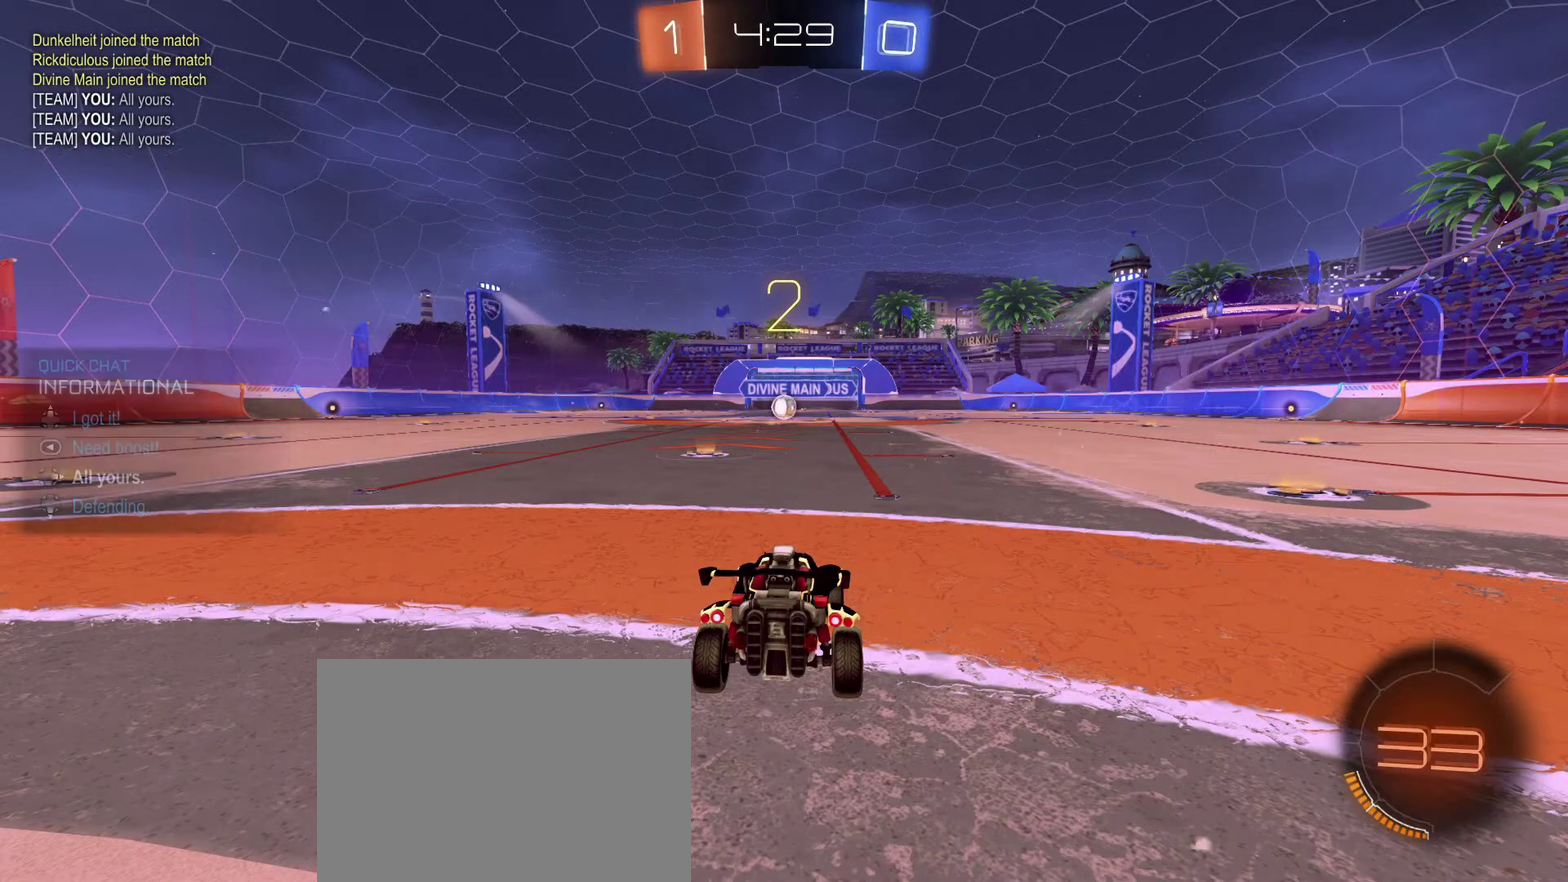
{"dt_ms": 500, "buttons": ["B", "R2"], "left_stick": "center", "right_stick": "center", "events": []}
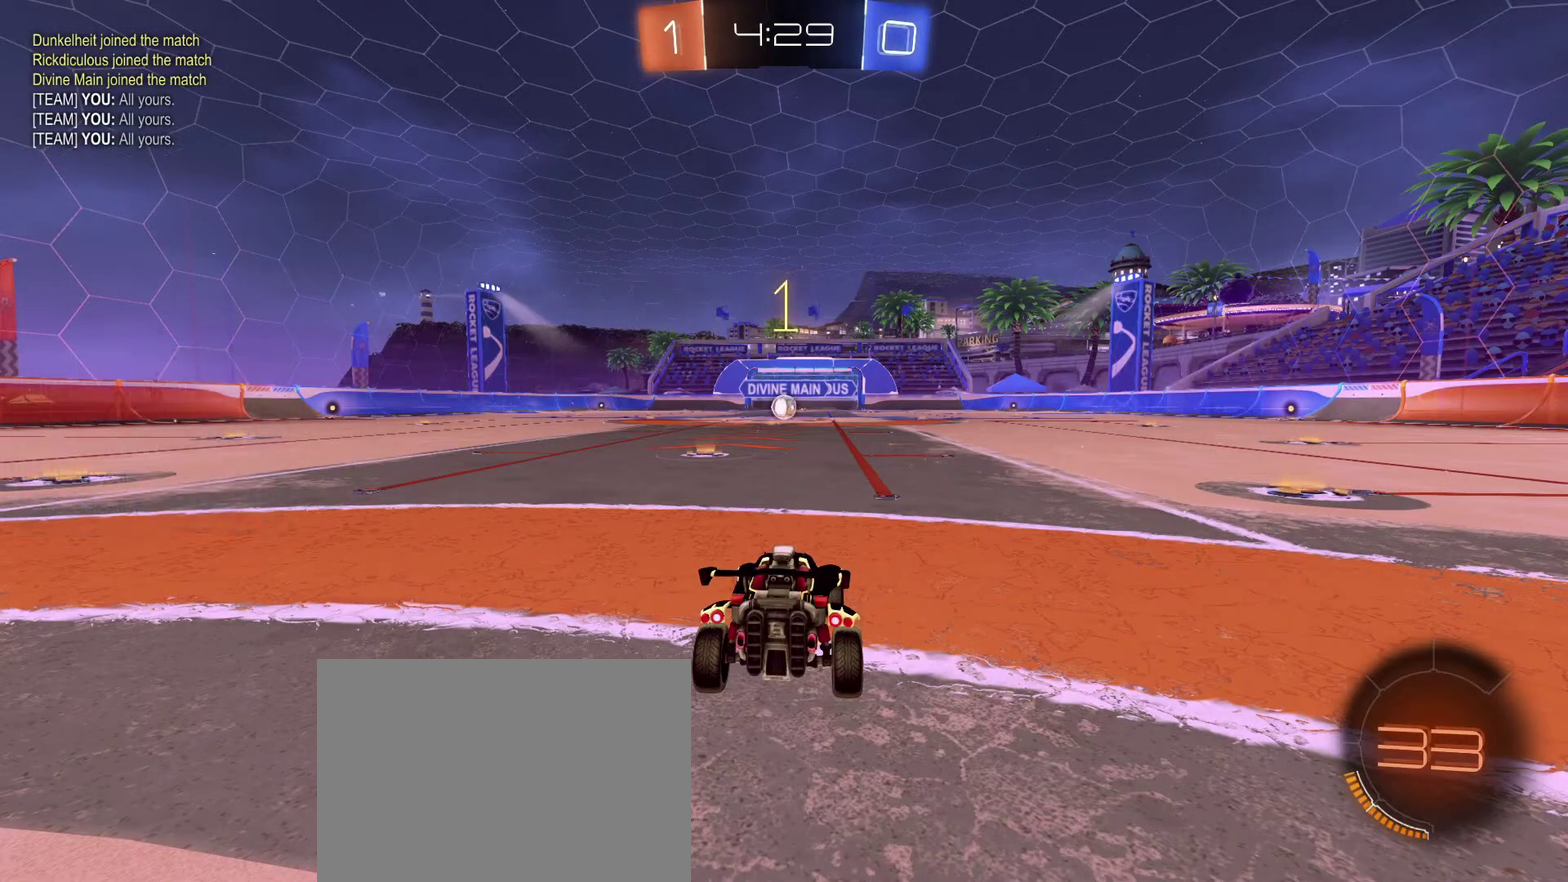
{"dt_ms": 301, "buttons": ["B", "R2"], "left_stick": "center", "right_stick": "center", "events": []}
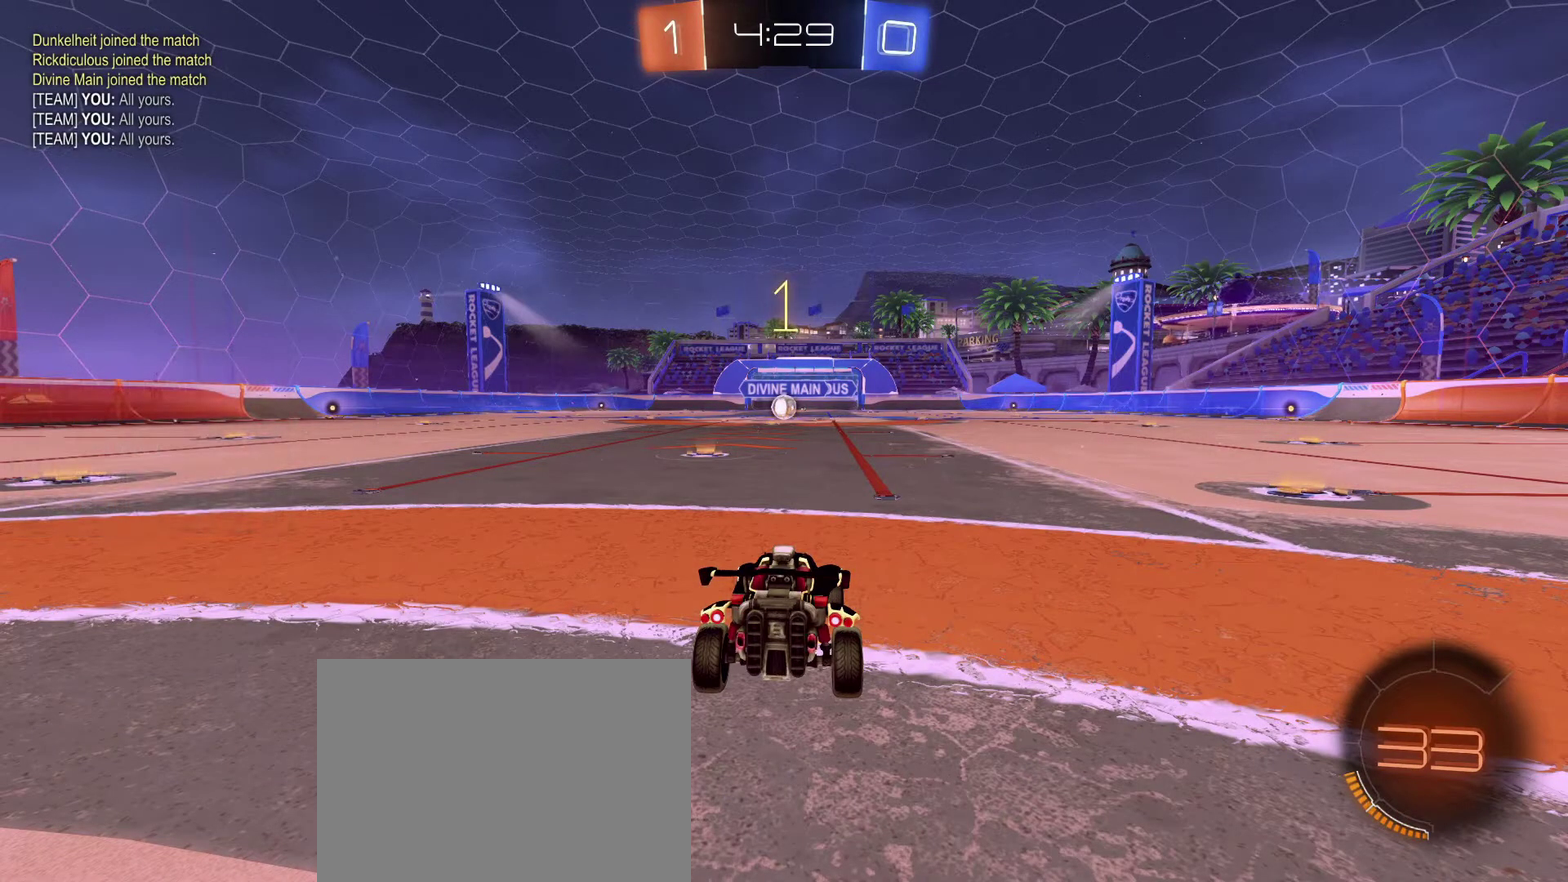
{"dt_ms": 700, "buttons": ["B", "R2"], "left_stick": "center", "right_stick": "center", "events": [[333, "left_stick", "left"], [467, "left_stick", "center"]]}
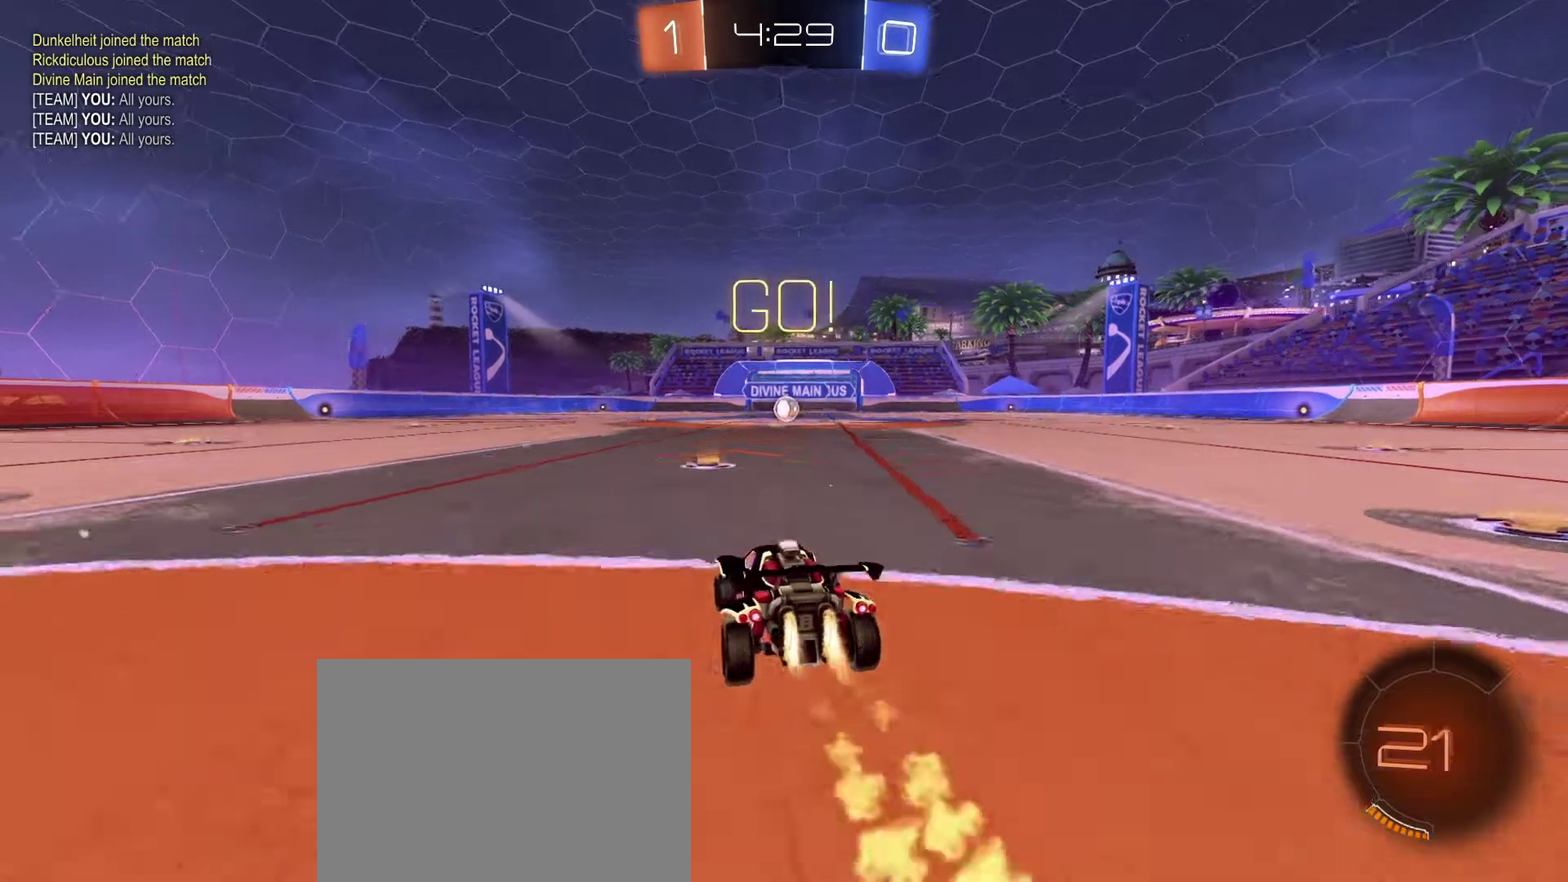
{"dt_ms": 301, "buttons": ["B", "R1", "R2"], "left_stick": "down-right", "right_stick": "center", "events": [[134, "left_stick", "left"], [200, "A", "down"], [234, "R1", "down"], [234, "left_stick", "down-right"], [301, "A", "up"]]}
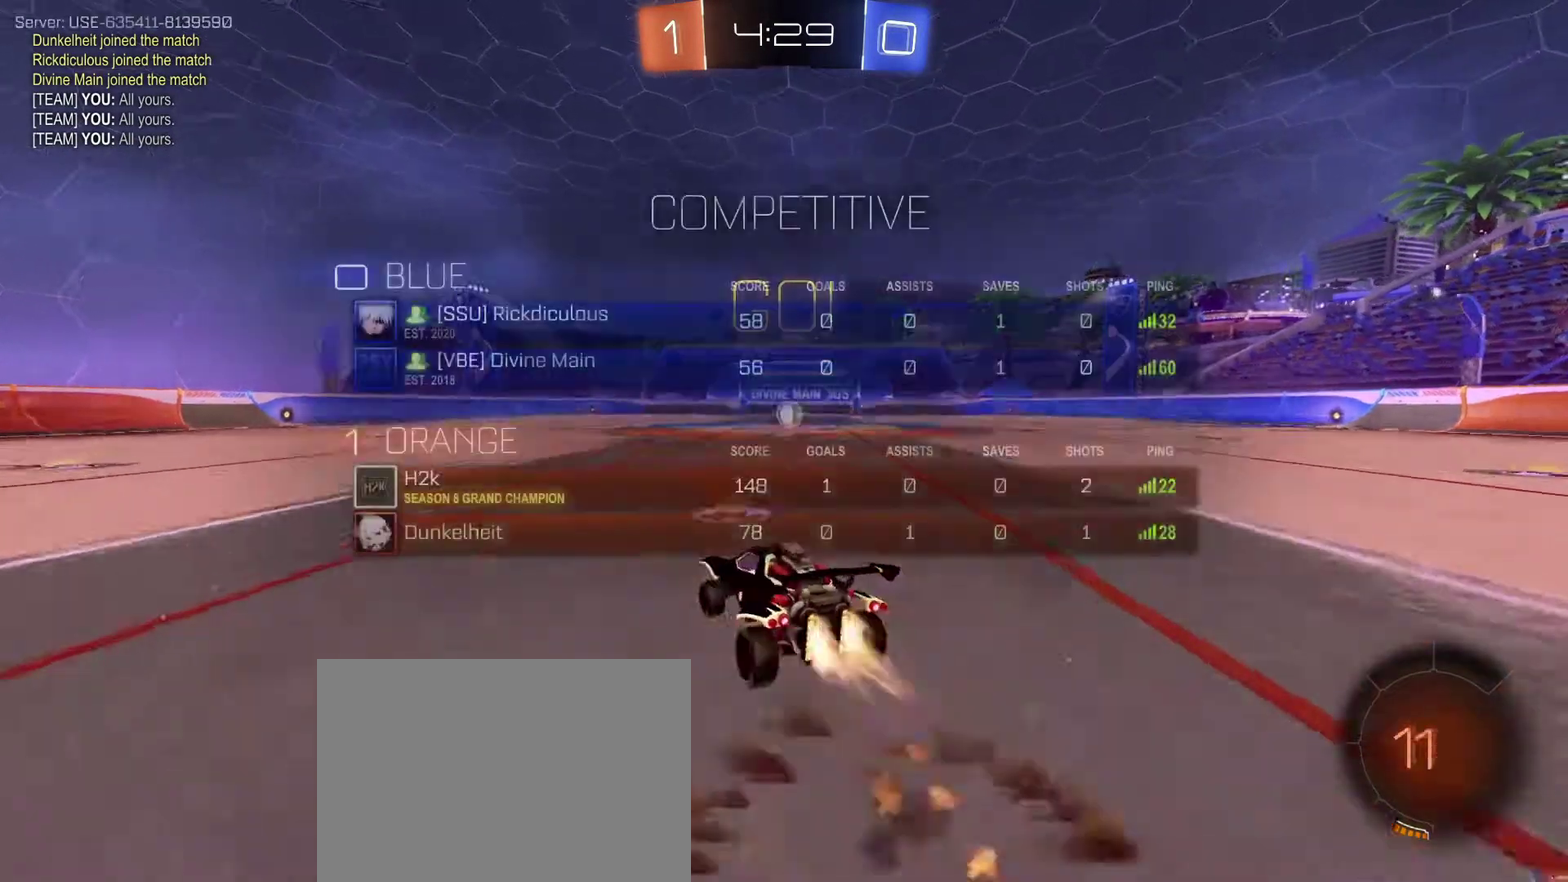
{"dt_ms": 900, "buttons": ["B", "R2"], "left_stick": "center", "right_stick": "center", "events": [[33, "left_stick", "right"], [66, "A", "down"], [100, "left_stick", "left"], [133, "A", "up"], [467, "R1", "up"], [600, "left_stick", "center"]]}
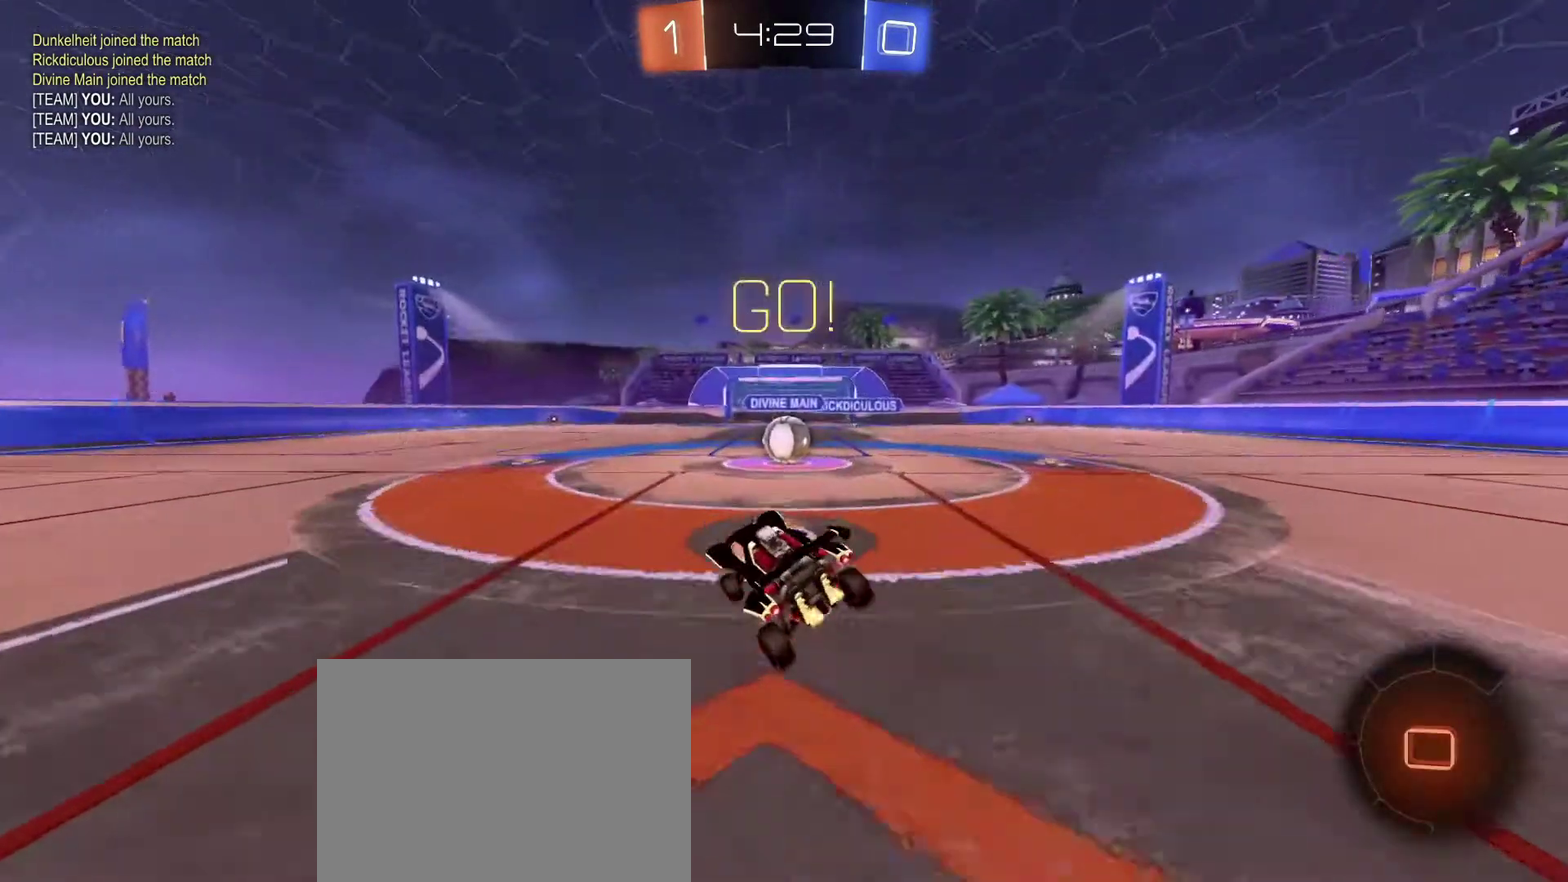
{"dt_ms": 301, "buttons": ["B", "X", "R2"], "left_stick": "left", "right_stick": "center", "events": [[201, "X", "down"], [234, "left_stick", "left"]]}
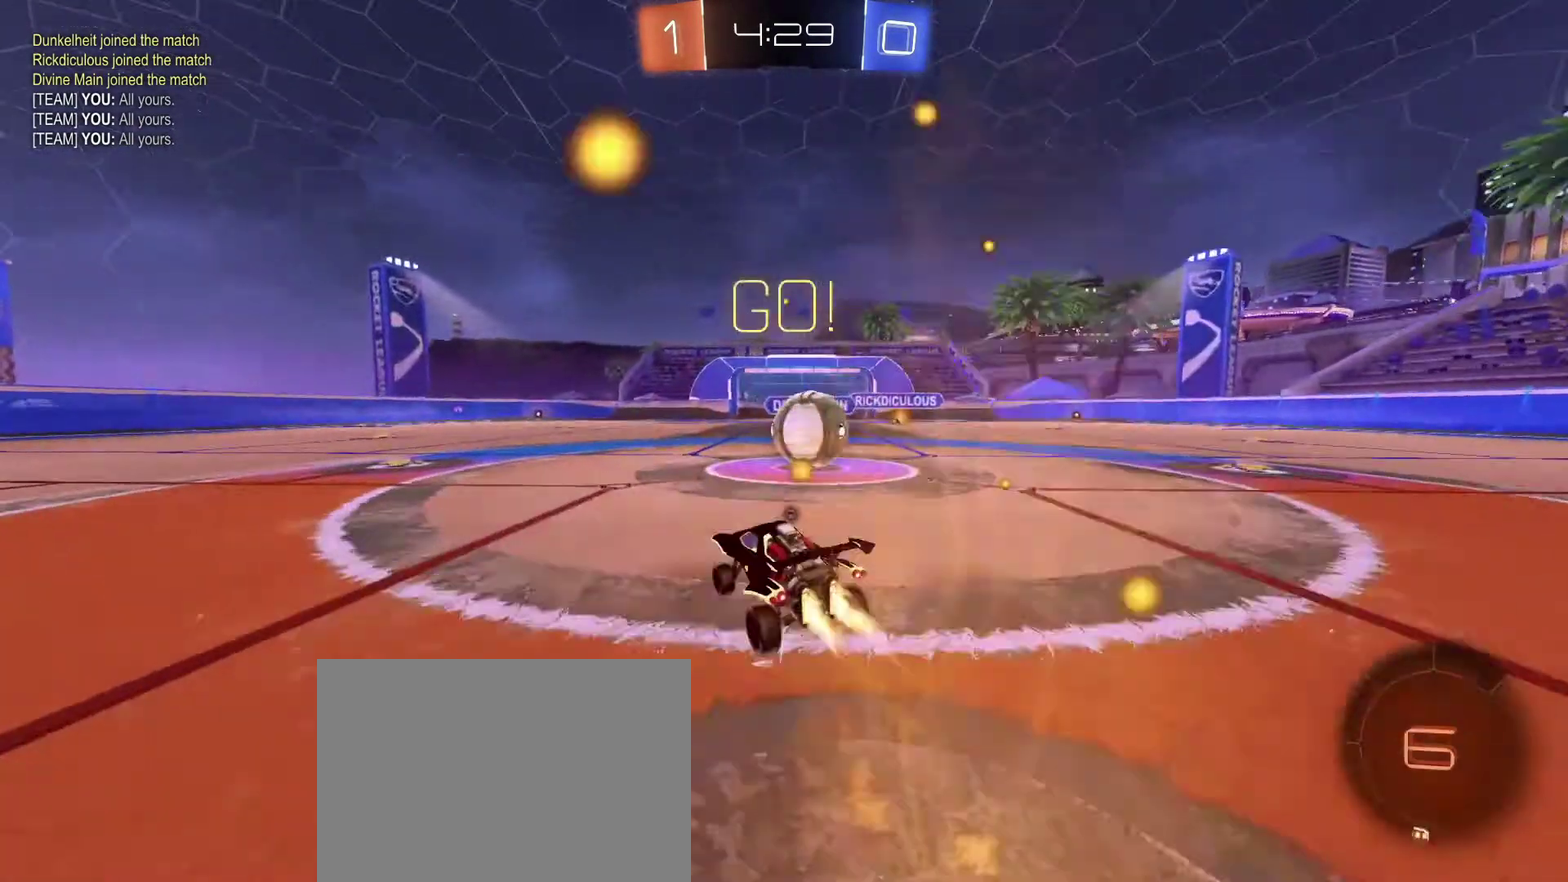
{"dt_ms": 700, "buttons": ["B", "R2"], "left_stick": "center", "right_stick": "center", "events": [[33, "X", "up"], [634, "left_stick", "center"]]}